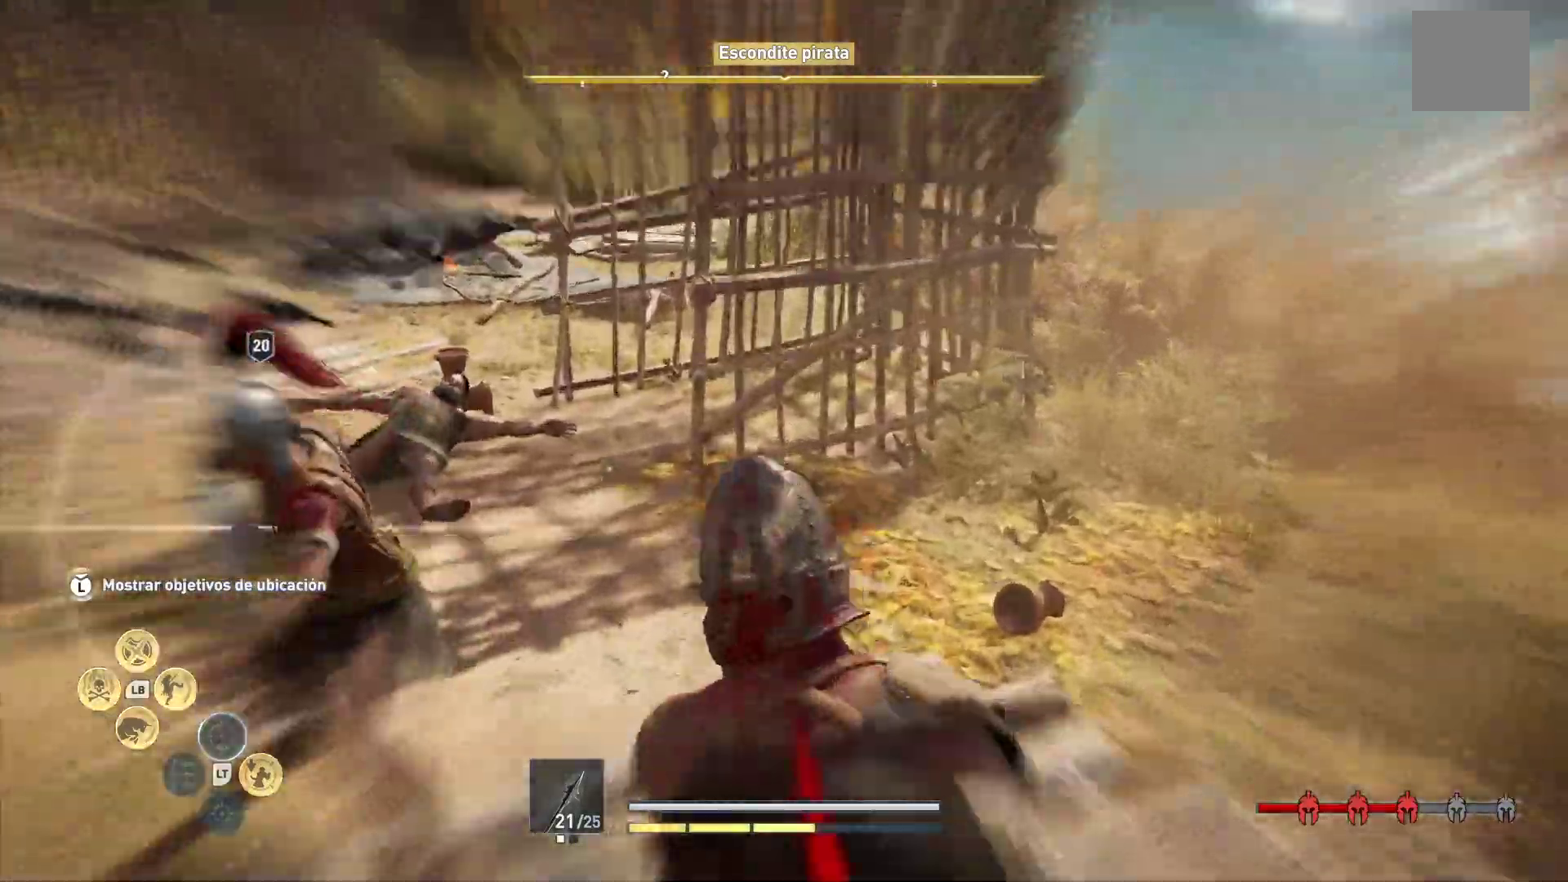
Gameplay with a controller (Xbox layout); each line is a JSON object with the inputs held at the frame after it (dt_ms = milliseconds from this image to that frame). "button_events" lists button changes between this image and that frame as [ms after this image, input, new state], when the widget could be followed in between (sticks are given only as held states). Not read: DPAD_DOWN.
{"dt_ms": 500, "buttons": [], "left_stick": "center", "right_stick": "center", "button_events": [[333, "R2", "up"], [417, "L2", "up"]]}
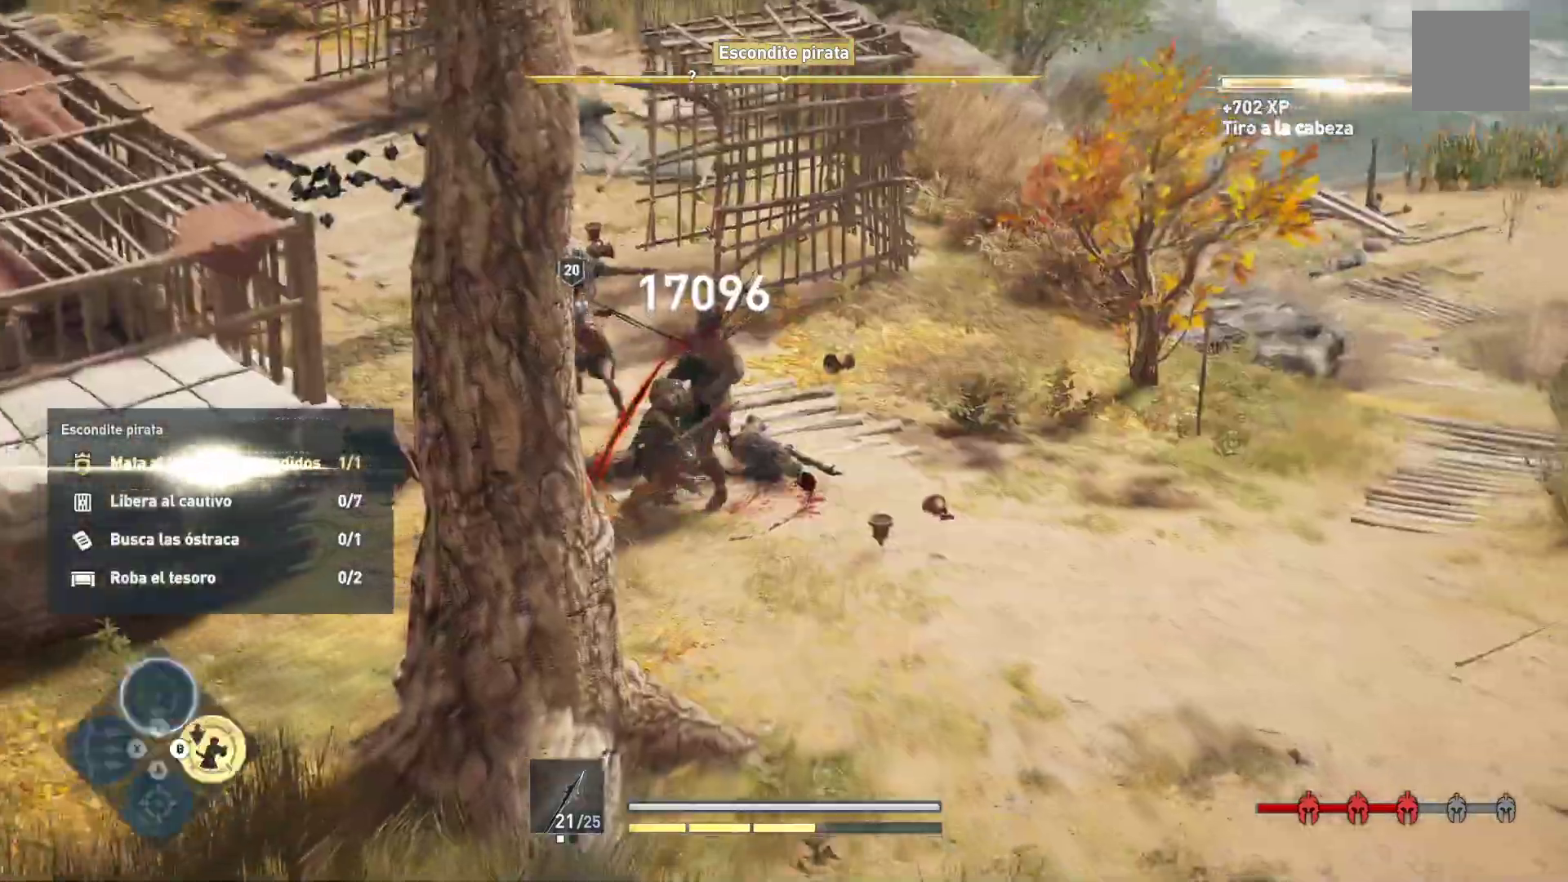
{"dt_ms": 500, "buttons": [], "left_stick": "down-right", "right_stick": "center", "button_events": []}
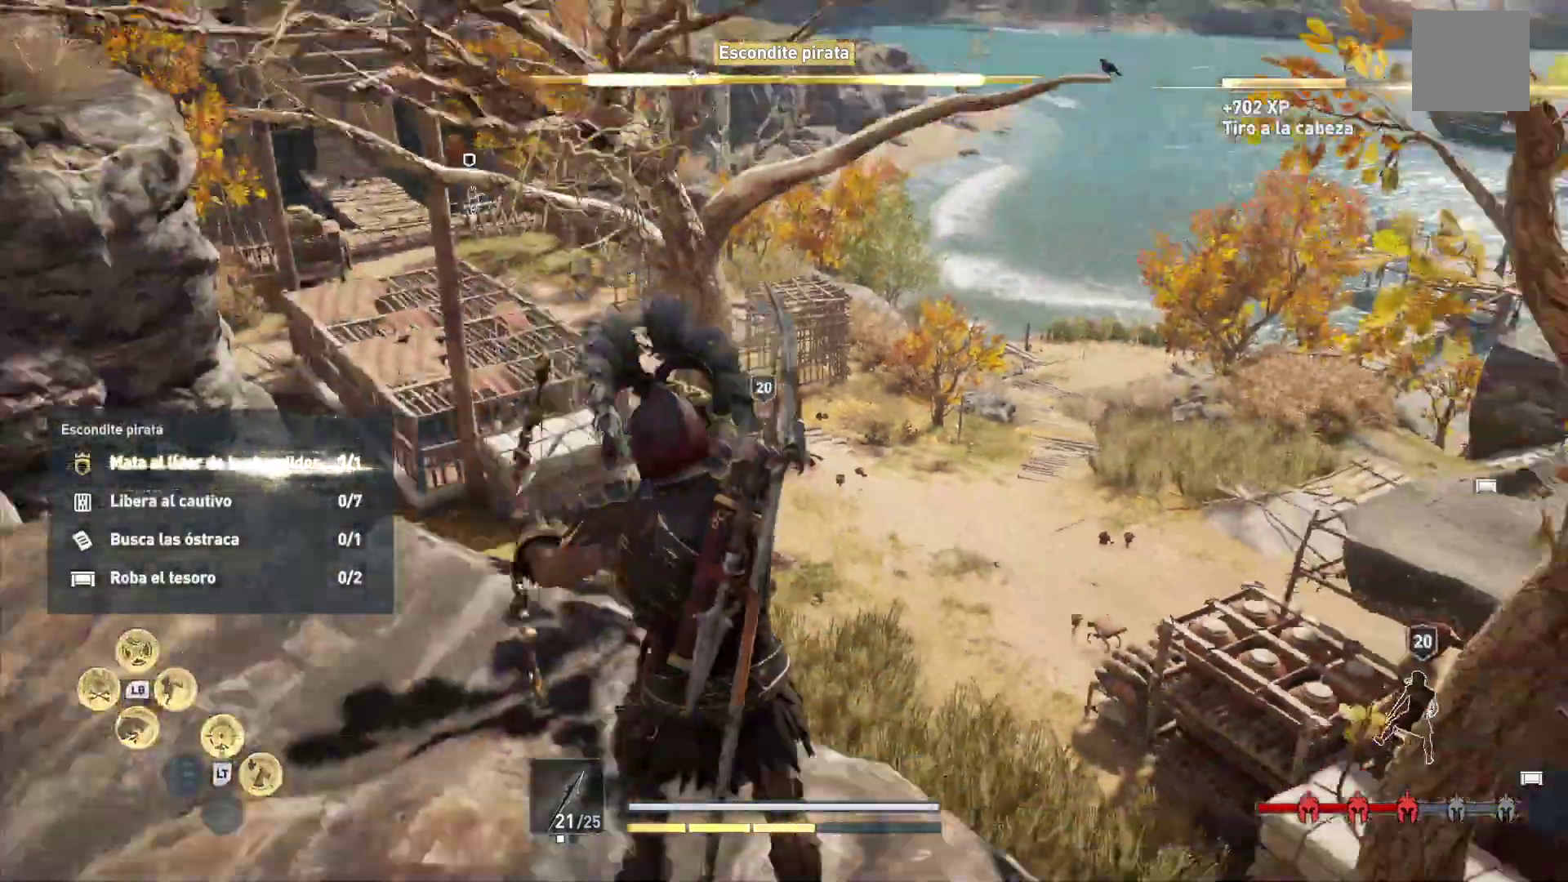
{"dt_ms": 500, "buttons": [], "left_stick": "down-right", "right_stick": "down-right", "button_events": []}
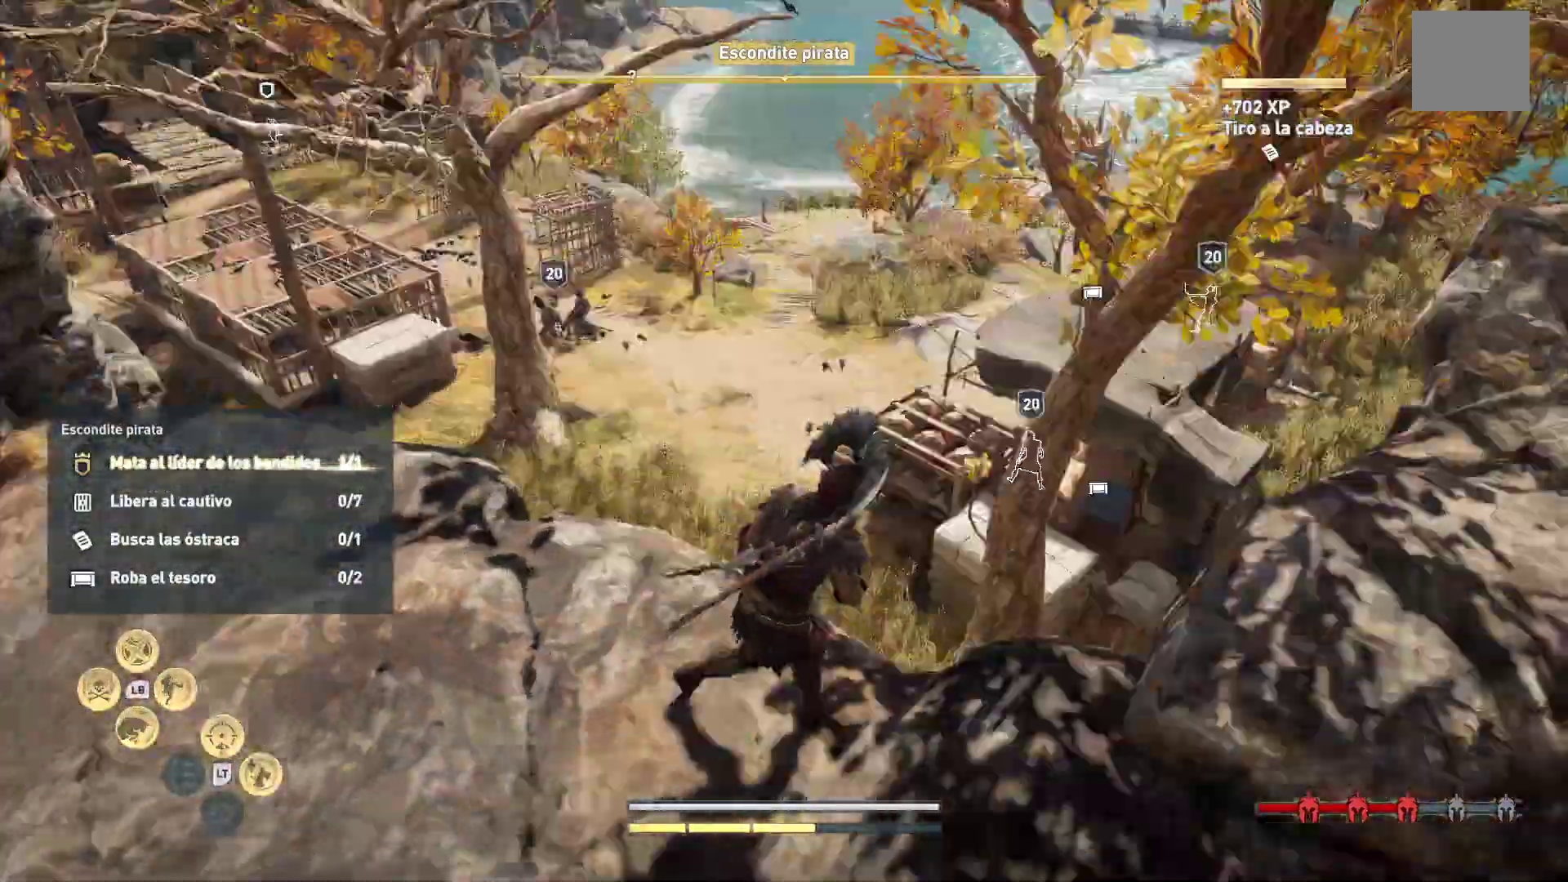
{"dt_ms": 1000, "buttons": [], "left_stick": "up-right", "right_stick": "center", "button_events": []}